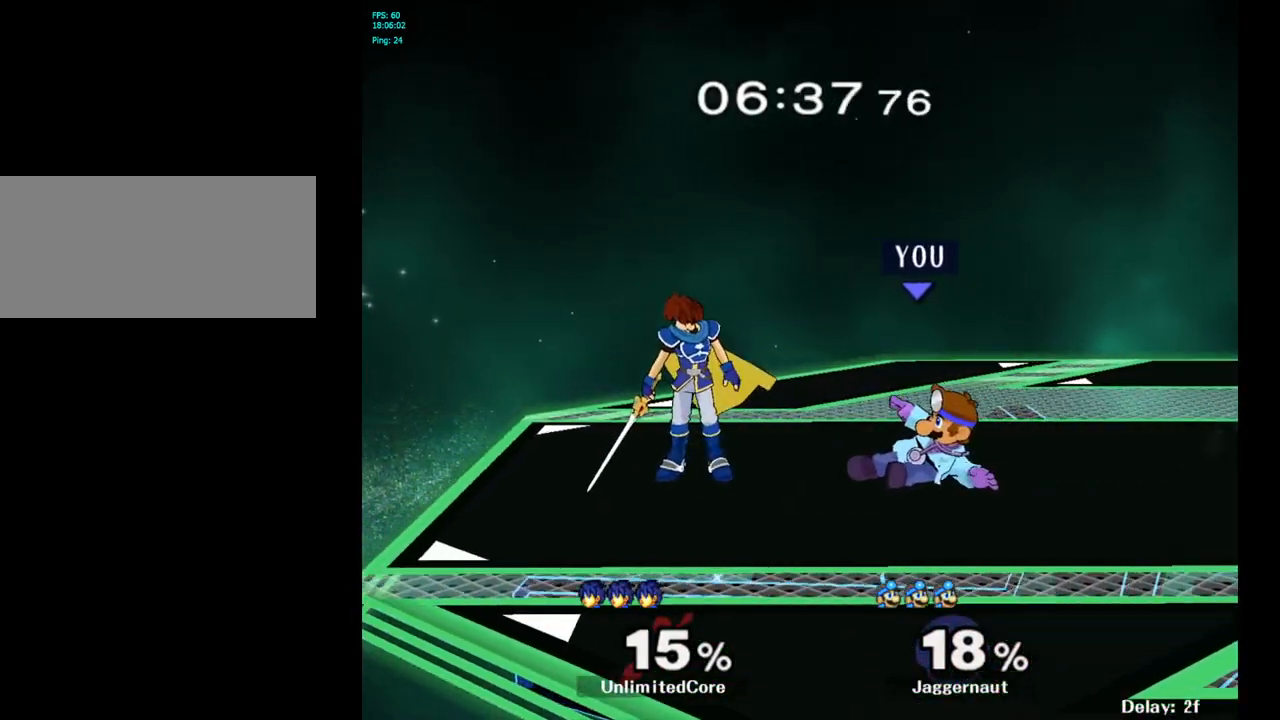
Gameplay with a controller (Nintendo layout); each line is a JSON object with the inputs held at the frame after it. "events" lists button and stick changes between this image and that frame as [ms after this image, input, new state], when the widget could be followed in between. Not read: L3 R3.
{"buttons": ["A"], "left_stick": "left", "right_stick": "center", "events": [[117, "left_stick", "up-left"], [167, "left_stick", "left"], [283, "A", "down"], [367, "A", "up"], [433, "A", "down"]]}
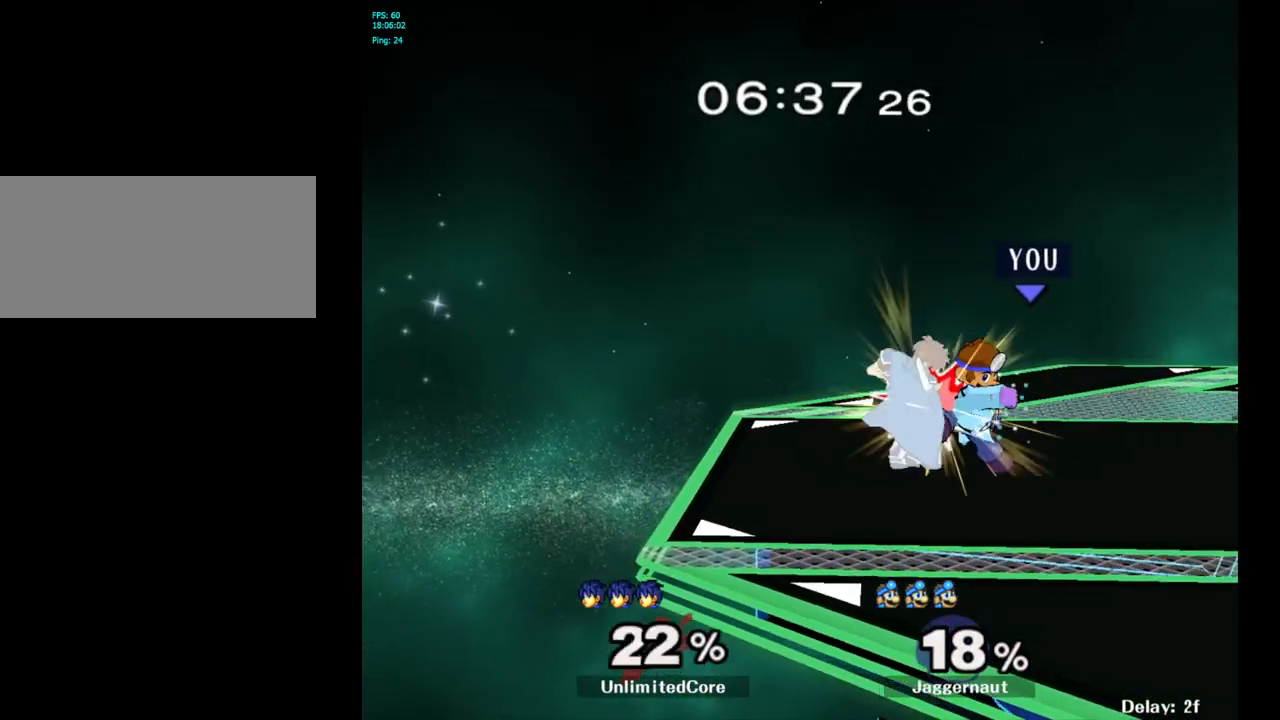
{"buttons": [], "left_stick": "center", "right_stick": "center", "events": [[33, "A", "up"], [117, "A", "down"], [133, "left_stick", "center"], [200, "A", "up"]]}
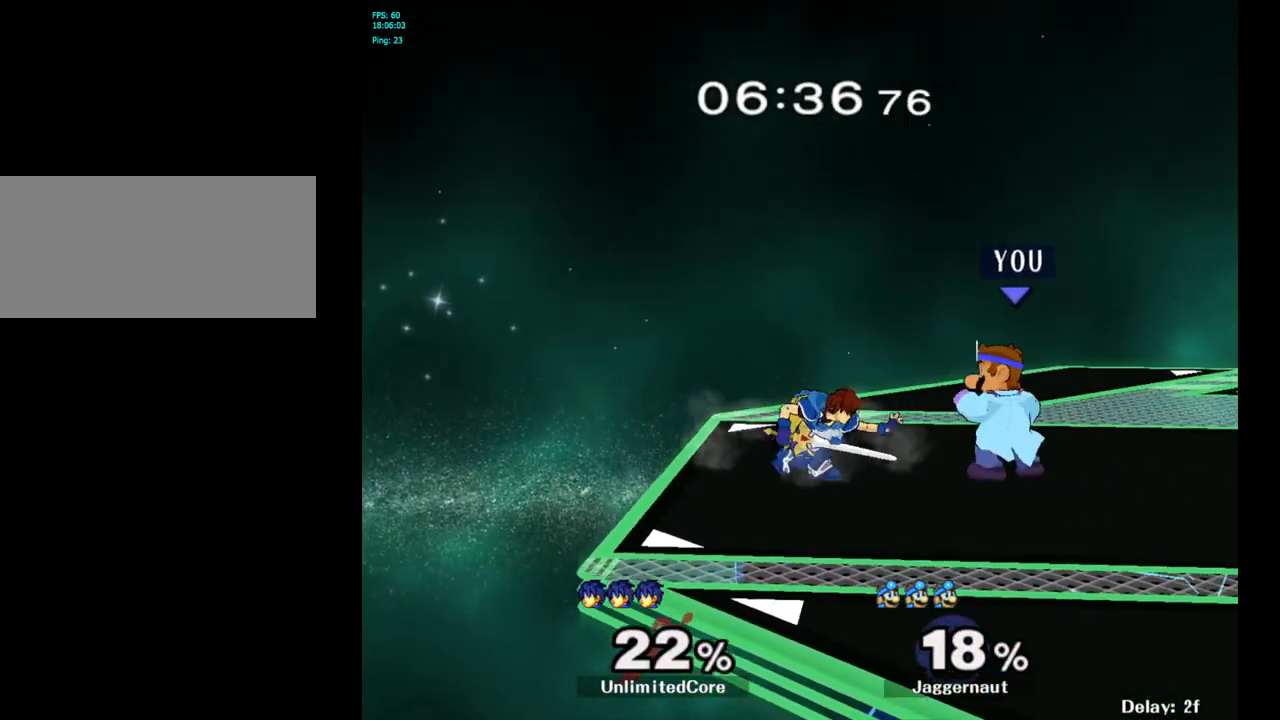
{"buttons": [], "left_stick": "center", "right_stick": "center", "events": [[17, "Y", "down"], [33, "left_stick", "down-right"], [83, "R1", "down"], [200, "Y", "up"], [233, "R1", "up"], [233, "left_stick", "center"]]}
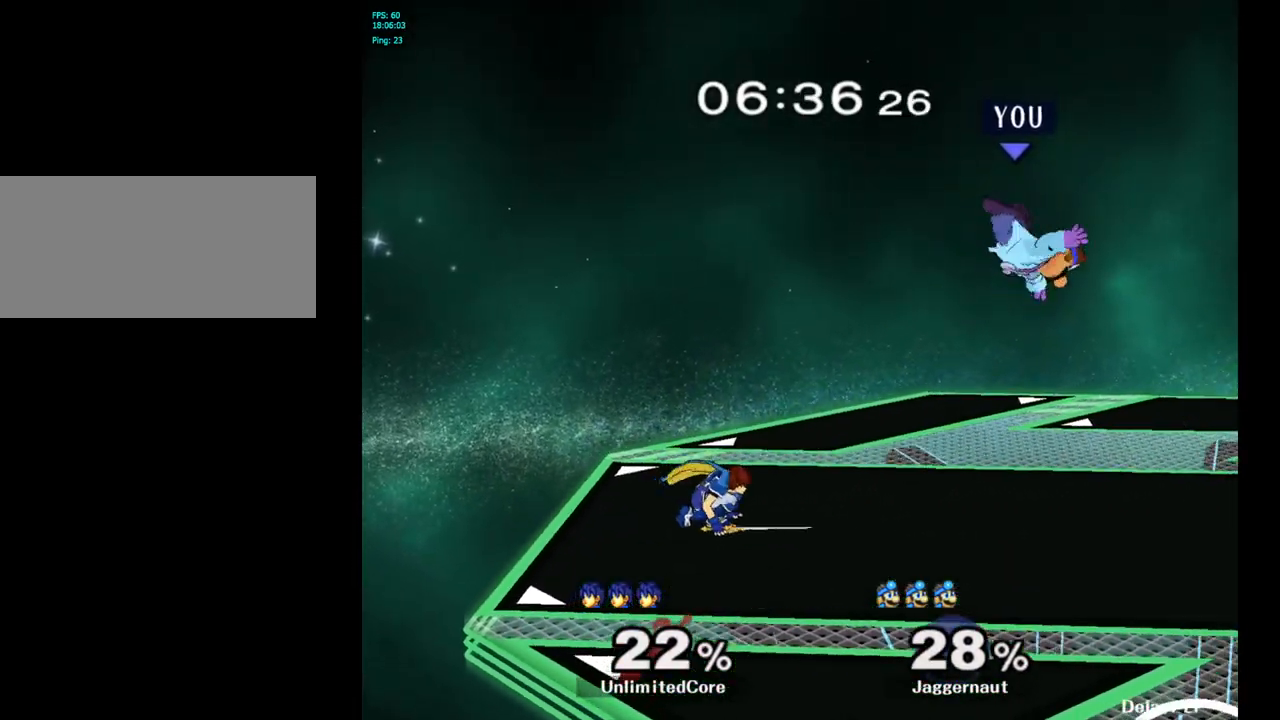
{"buttons": [], "left_stick": "up", "right_stick": "center", "events": [[317, "Y", "down"], [350, "left_stick", "up"], [483, "Y", "up"]]}
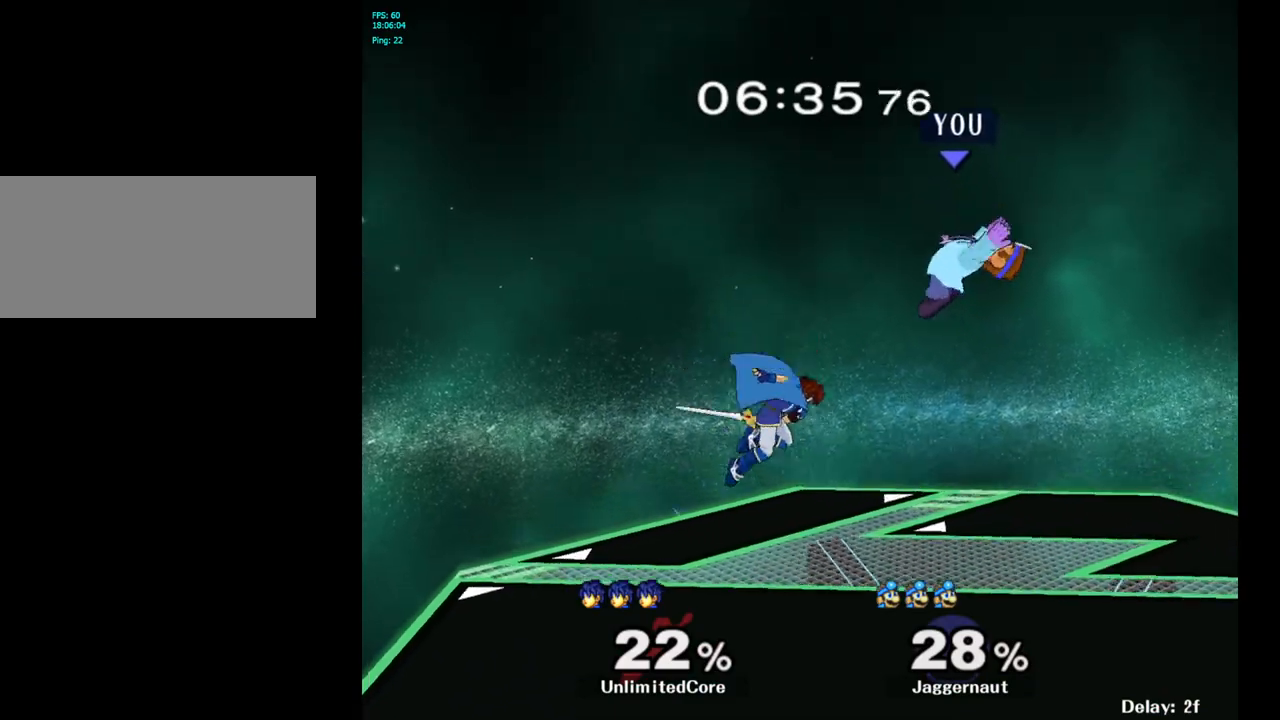
{"buttons": [], "left_stick": "down-left", "right_stick": "center", "events": [[100, "left_stick", "up-left"], [300, "left_stick", "down-left"], [383, "right_stick", "down"], [467, "right_stick", "center"]]}
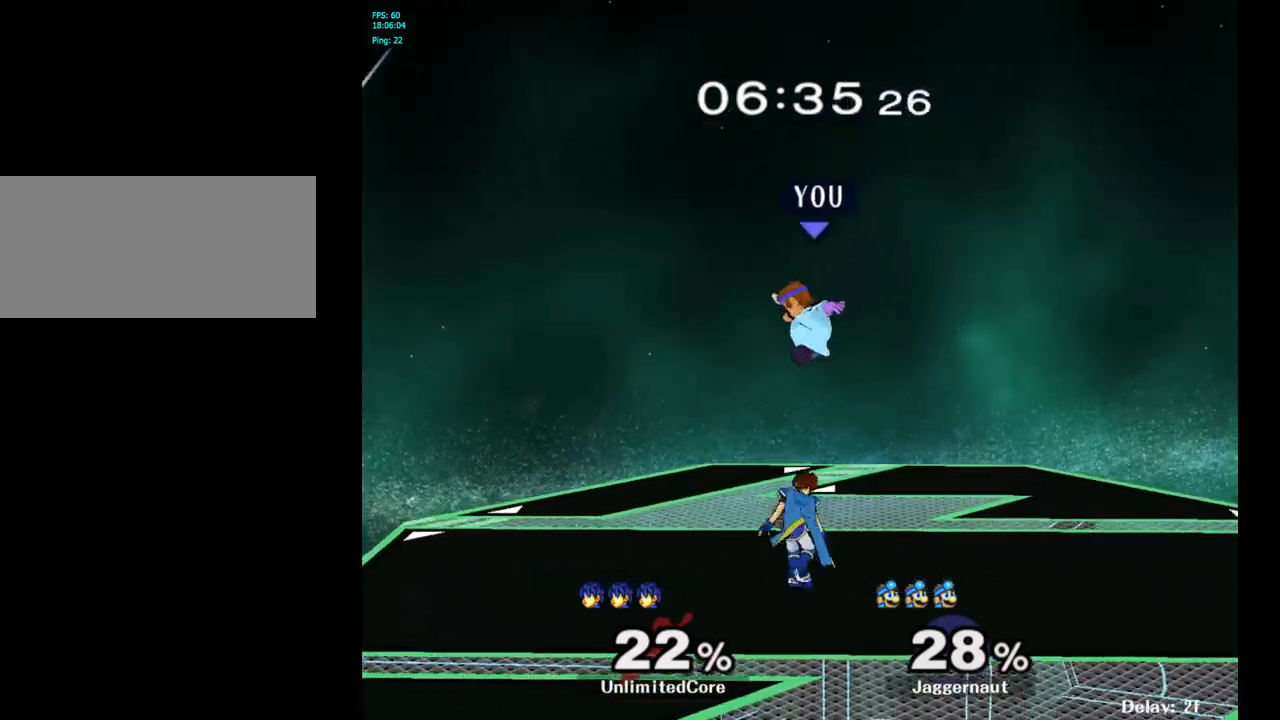
{"buttons": [], "left_stick": "up-right", "right_stick": "center", "events": [[167, "left_stick", "down-right"], [217, "left_stick", "right"], [250, "R1", "down"], [433, "left_stick", "up-right"], [450, "R1", "up"]]}
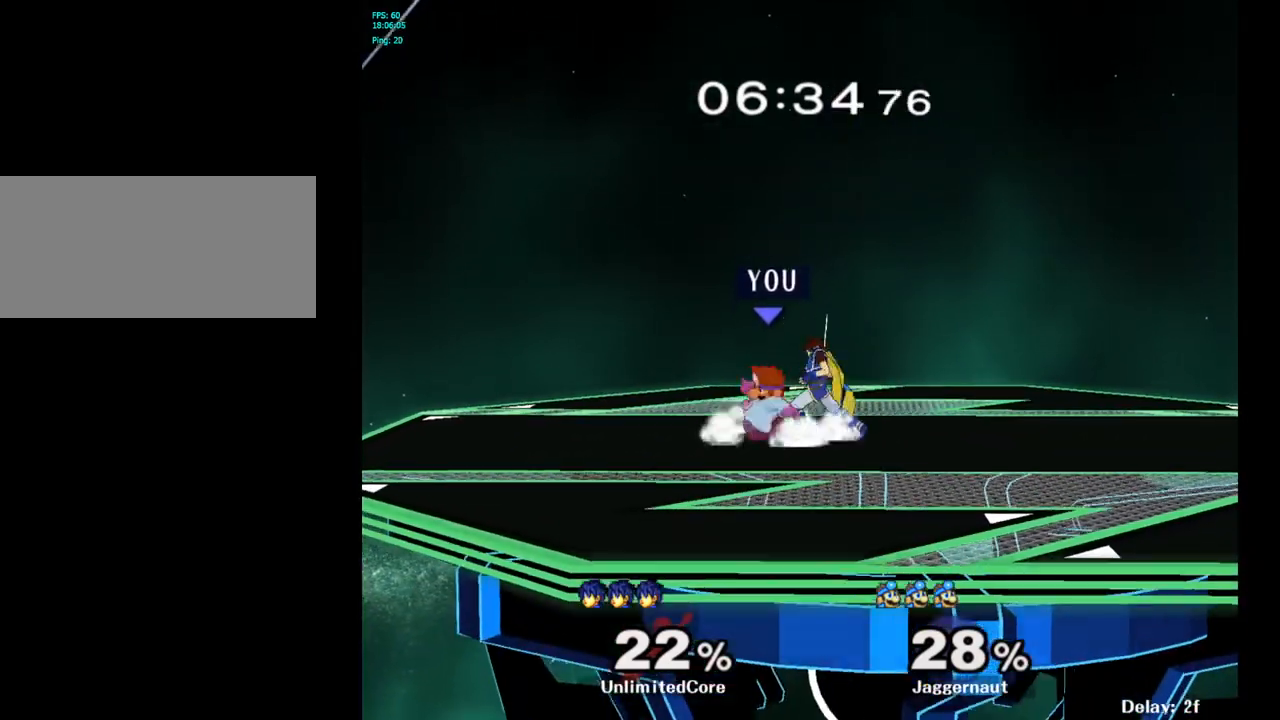
{"buttons": [], "left_stick": "up-right", "right_stick": "center", "events": [[250, "A", "down"], [333, "A", "up"], [417, "A", "down"], [483, "A", "up"]]}
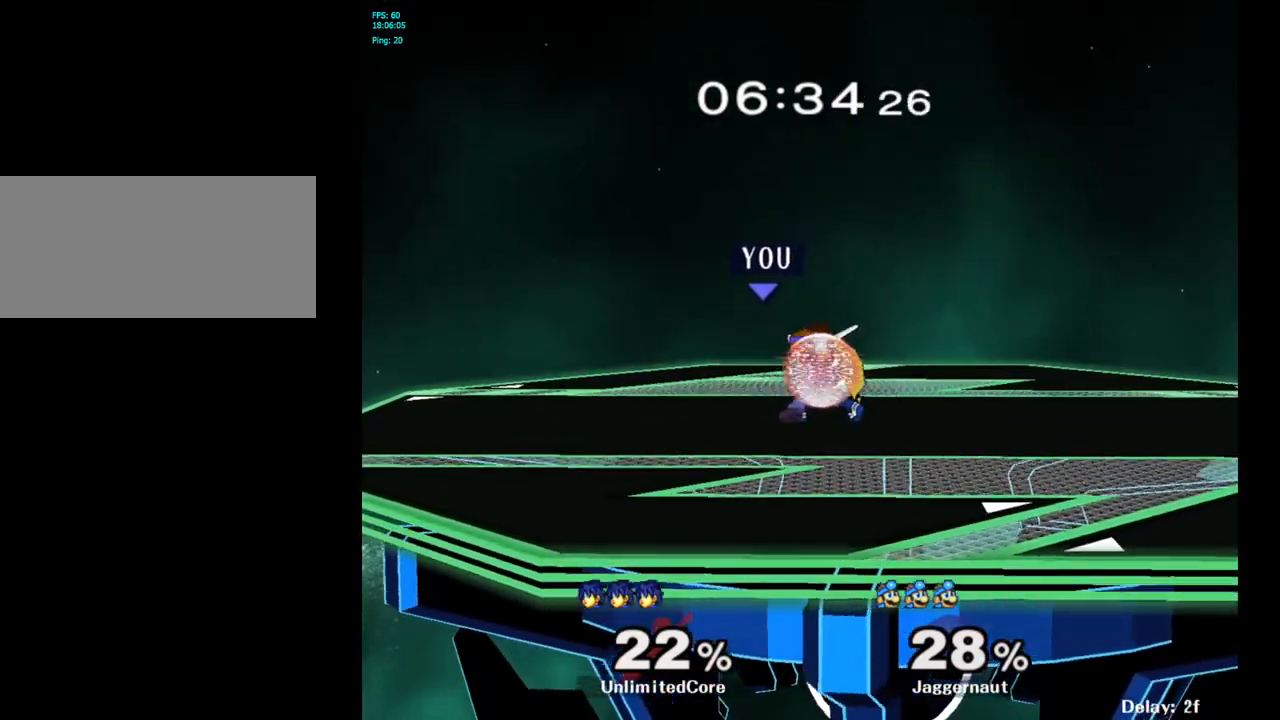
{"buttons": ["A"], "left_stick": "up", "right_stick": "center", "events": [[50, "A", "down"], [167, "A", "up"], [433, "left_stick", "up"], [467, "A", "down"]]}
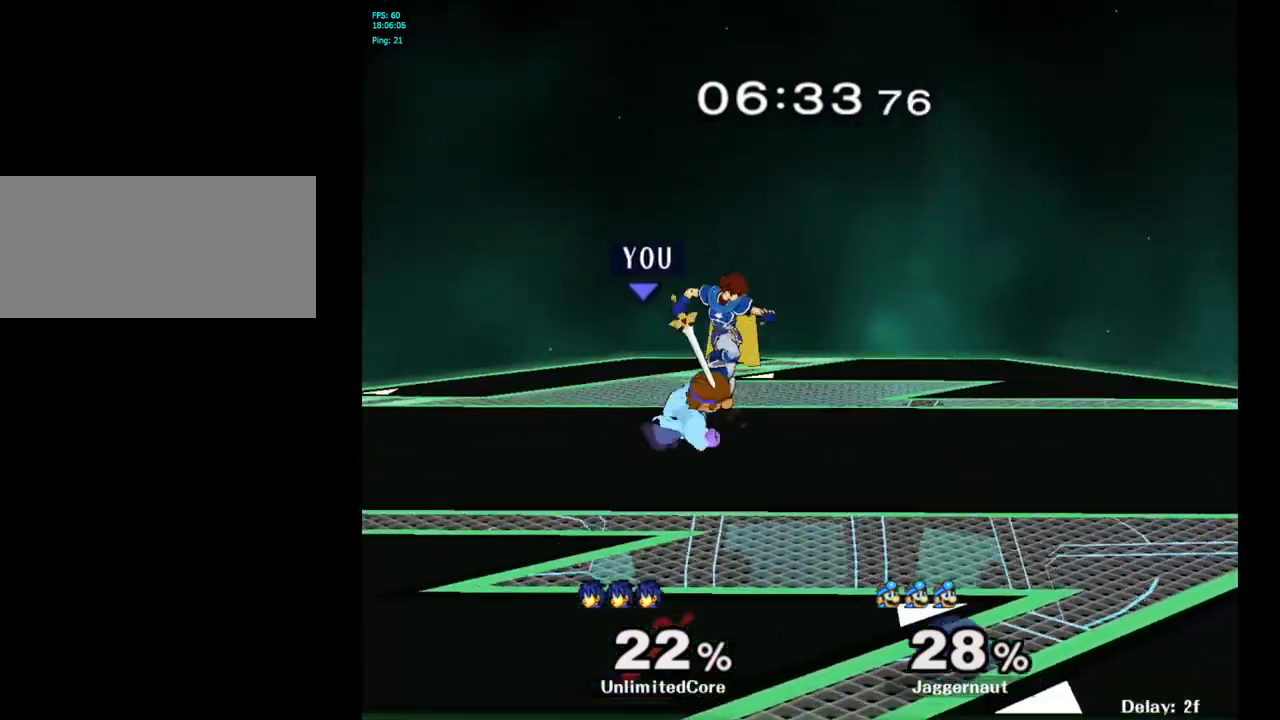
{"buttons": [], "left_stick": "center", "right_stick": "center", "events": [[67, "A", "up"], [117, "A", "down"], [117, "left_stick", "up-right"], [233, "A", "up"], [367, "left_stick", "center"]]}
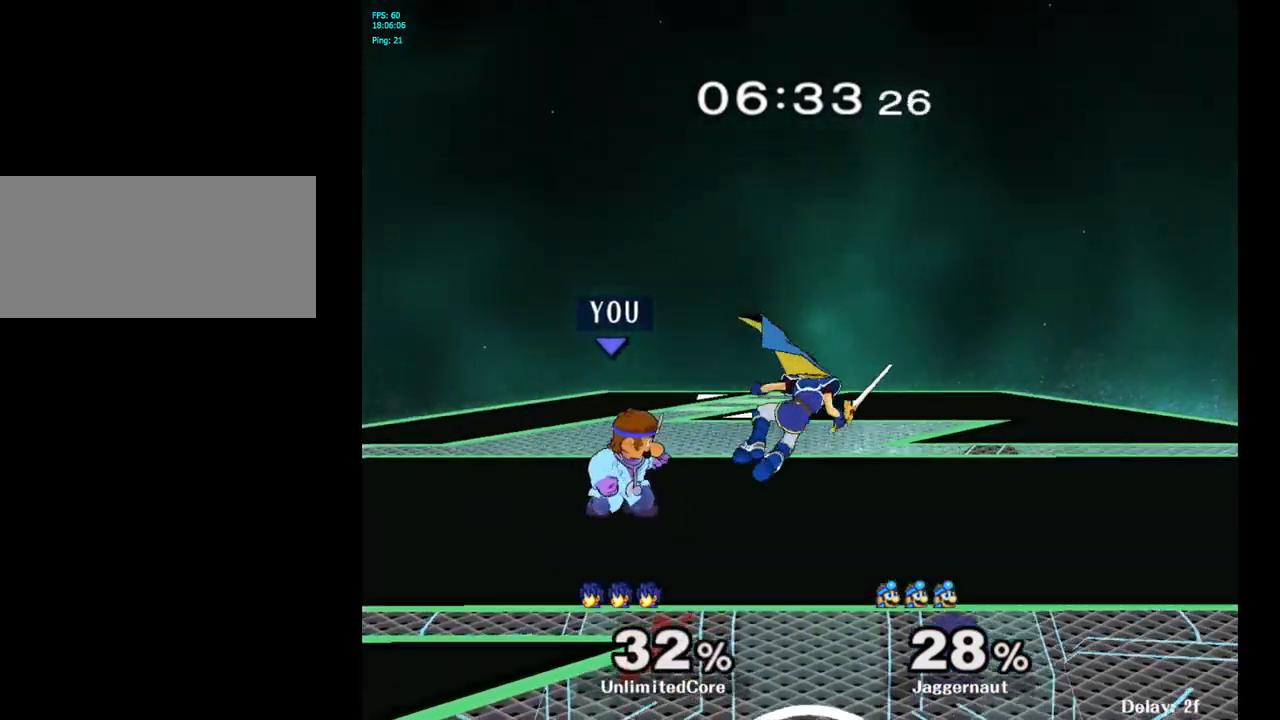
{"buttons": ["A"], "left_stick": "center", "right_stick": "center", "events": [[83, "A", "down"], [200, "A", "up"], [417, "left_stick", "right"], [483, "A", "down"], [500, "left_stick", "center"]]}
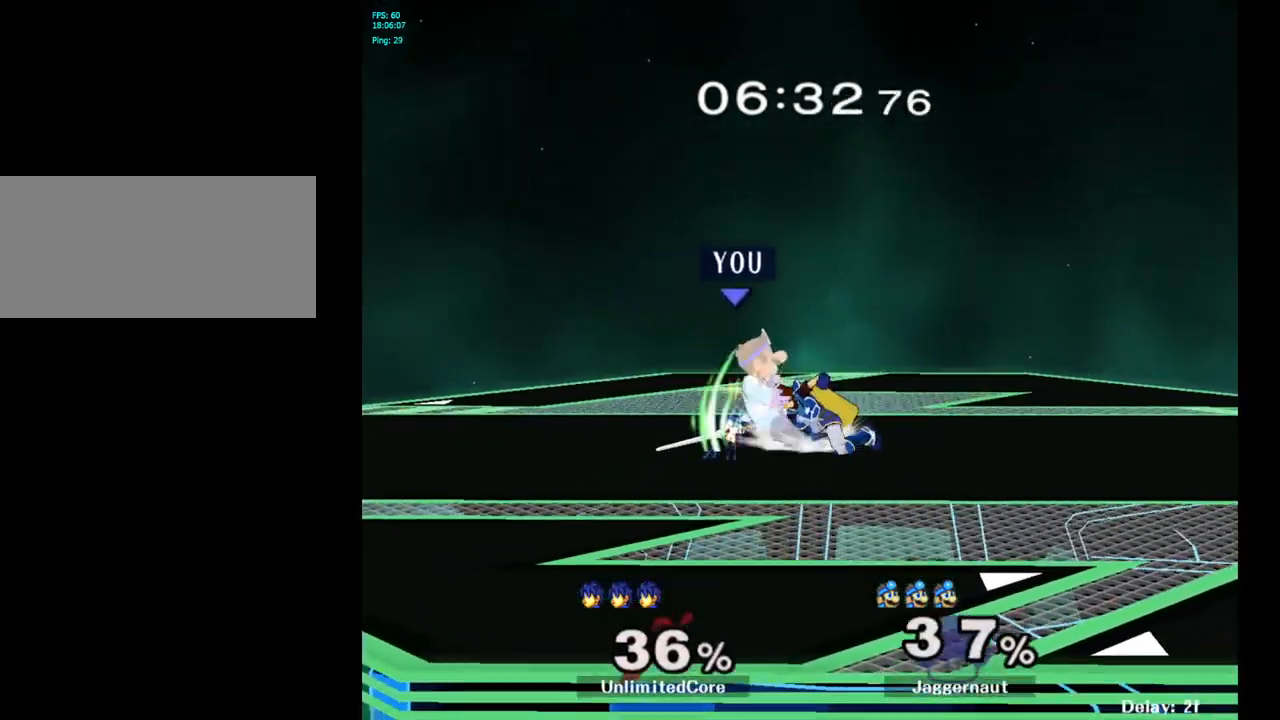
{"buttons": [], "left_stick": "center", "right_stick": "center", "events": [[33, "A", "up"]]}
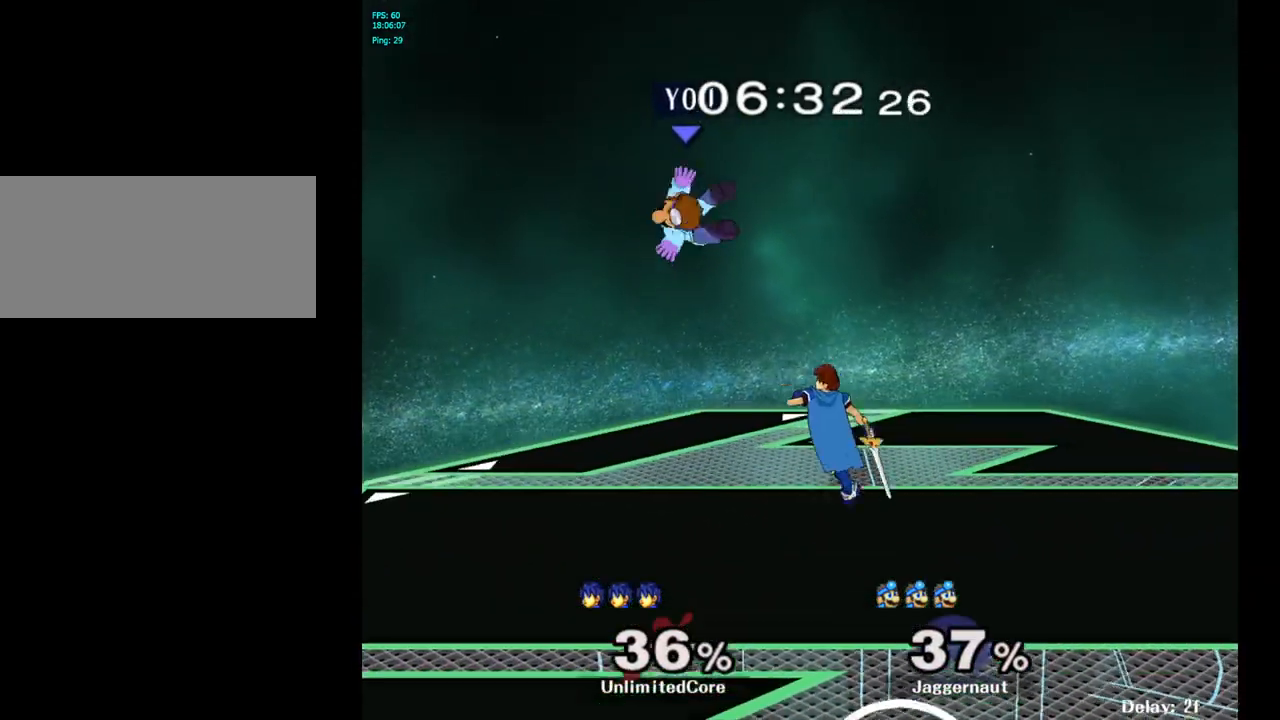
{"buttons": [], "left_stick": "up-right", "right_stick": "center", "events": [[33, "Y", "down"], [133, "Y", "up"], [167, "left_stick", "up"], [200, "Y", "down"], [283, "Y", "up"], [333, "Y", "down"], [350, "left_stick", "up-right"], [467, "Y", "up"]]}
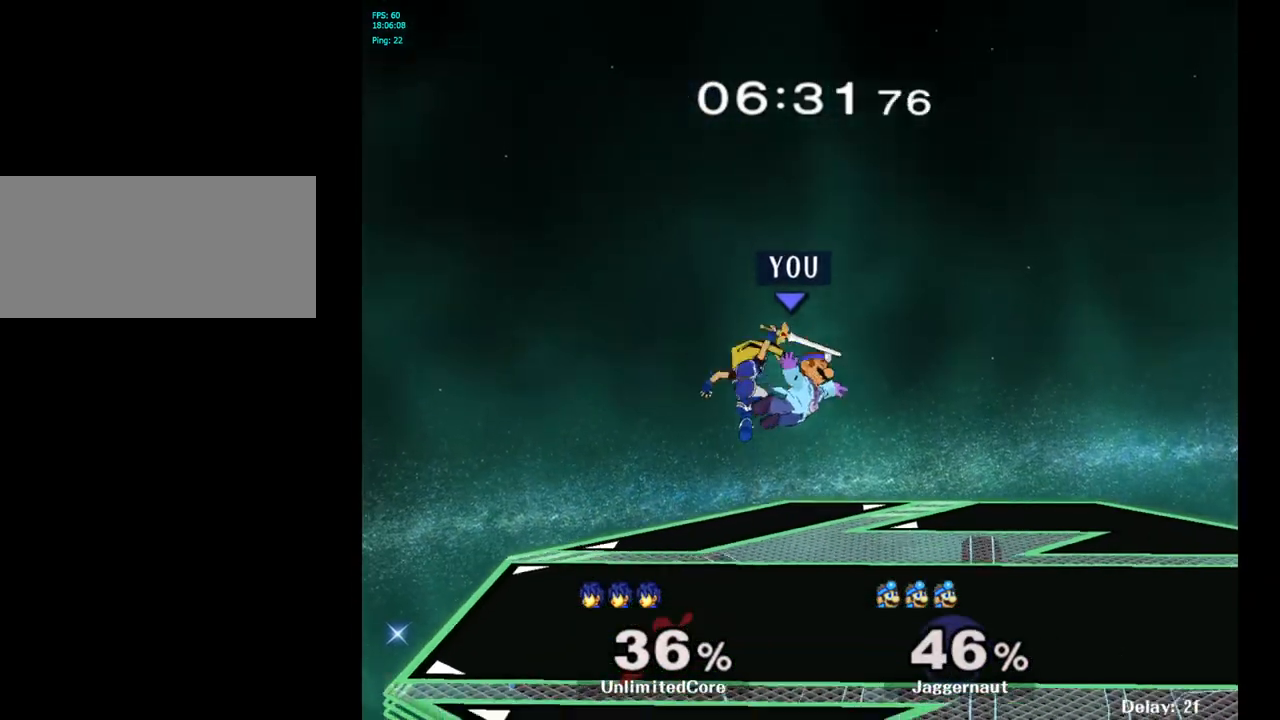
{"buttons": [], "left_stick": "left", "right_stick": "center", "events": [[100, "left_stick", "center"], [450, "left_stick", "left"]]}
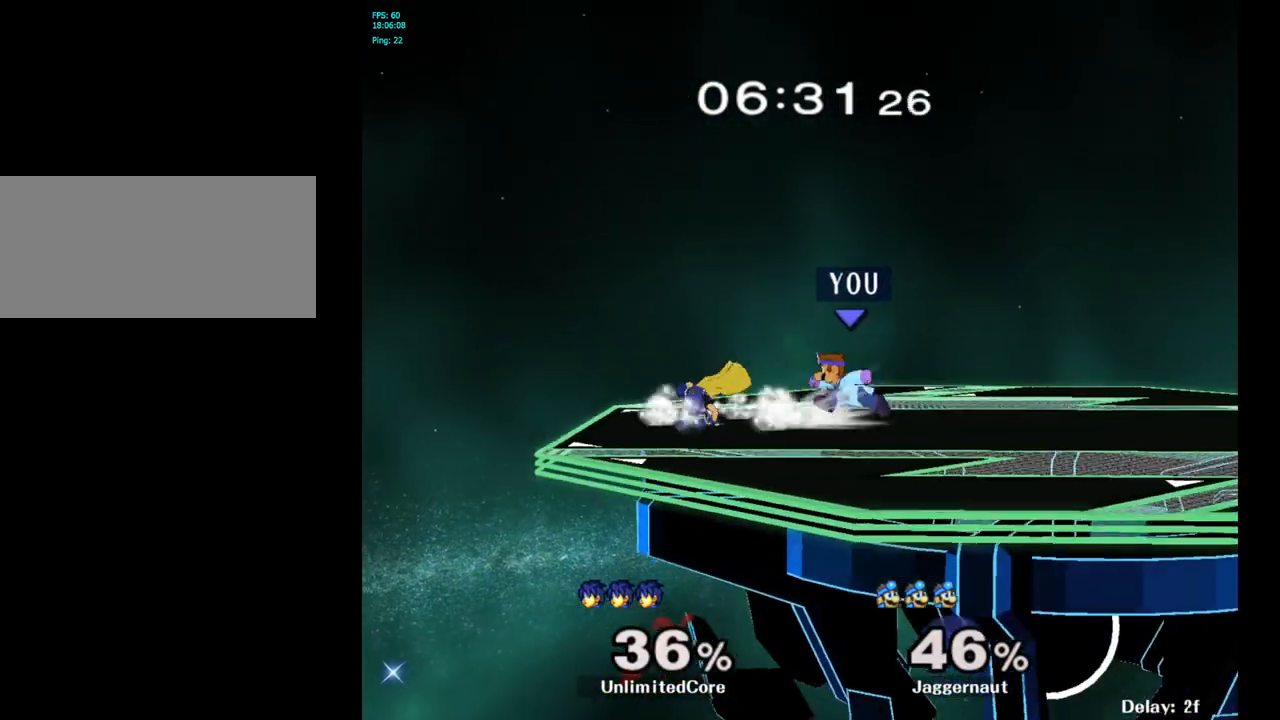
{"buttons": [], "left_stick": "up", "right_stick": "center", "events": [[50, "A", "down"], [50, "left_stick", "center"], [200, "A", "up"], [417, "left_stick", "up"]]}
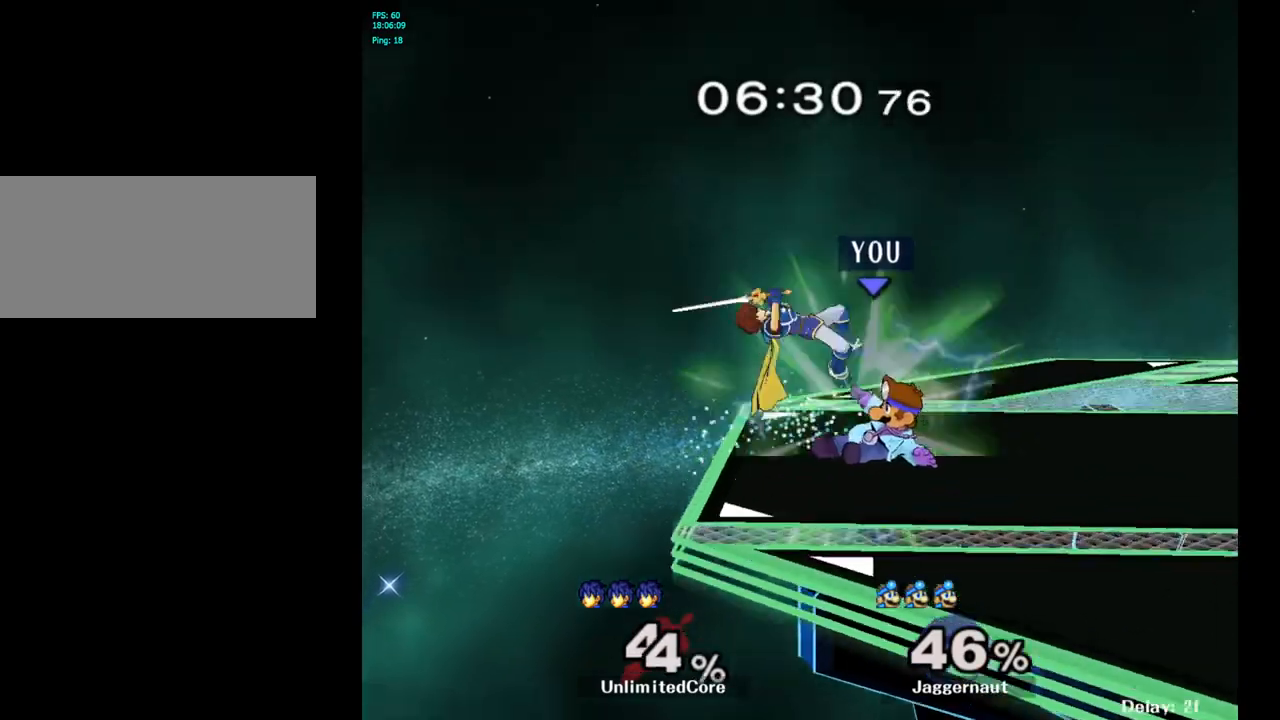
{"buttons": [], "left_stick": "up-right", "right_stick": "center", "events": [[317, "left_stick", "up-right"], [383, "A", "down"], [500, "A", "up"]]}
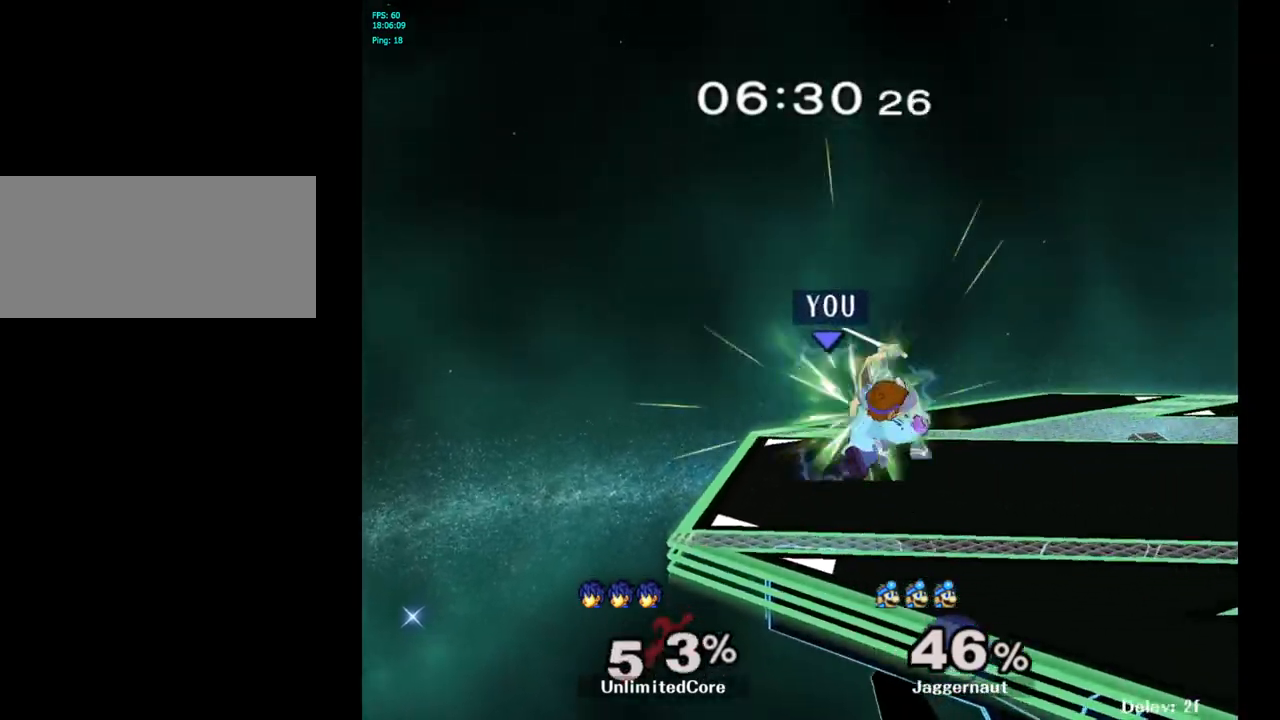
{"buttons": [], "left_stick": "right", "right_stick": "center", "events": [[300, "left_stick", "center"], [467, "left_stick", "right"]]}
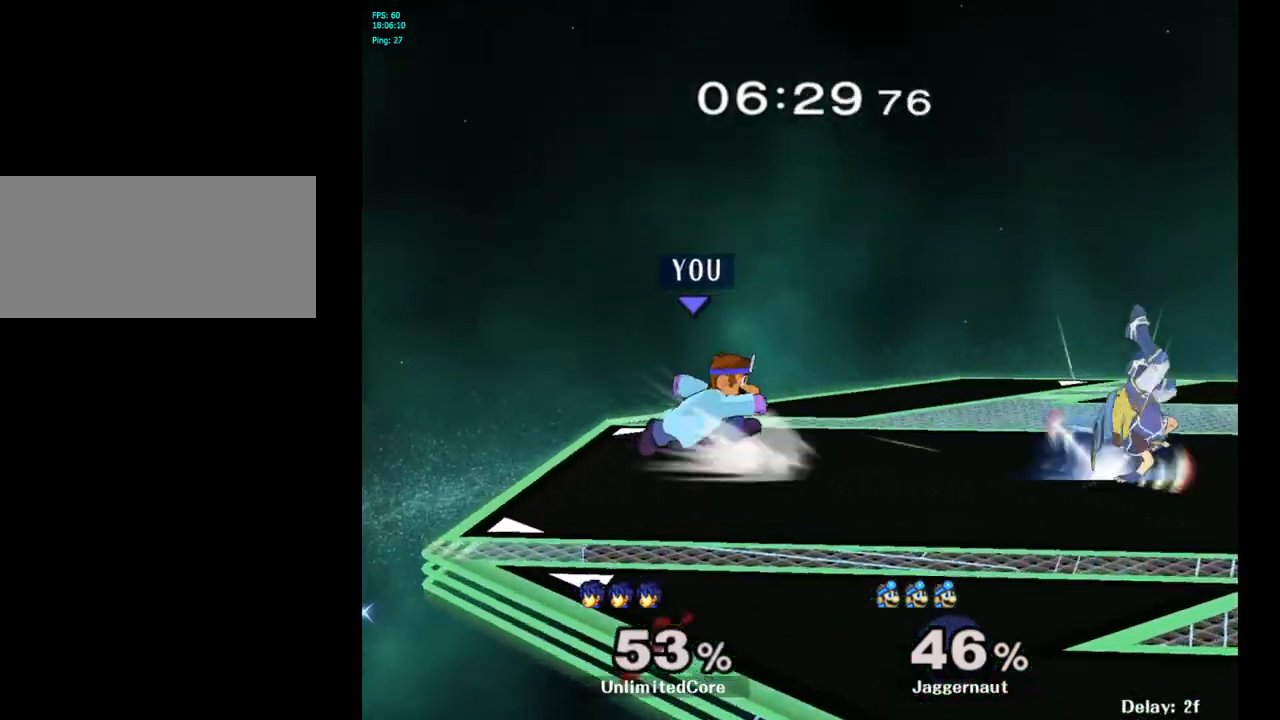
{"buttons": ["A"], "left_stick": "center", "right_stick": "center", "events": [[133, "Y", "down"], [400, "Y", "up"], [433, "left_stick", "center"], [500, "A", "down"]]}
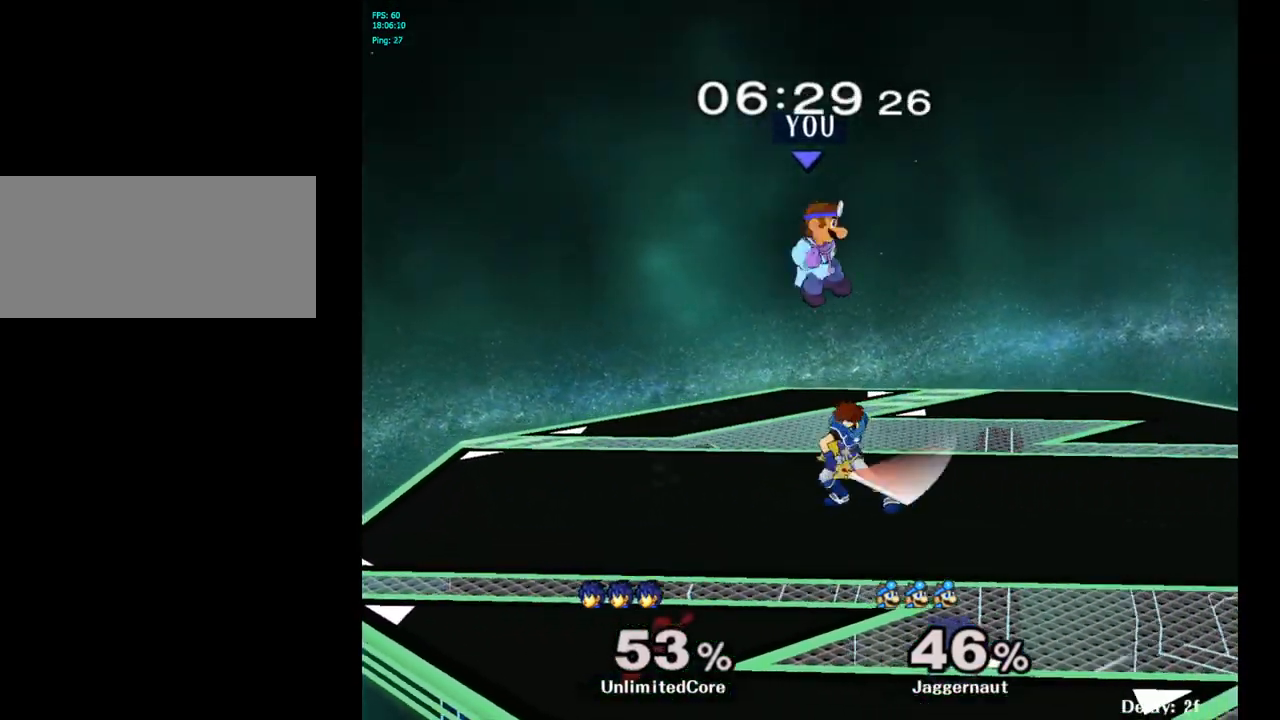
{"buttons": ["R1"], "left_stick": "center", "right_stick": "center", "events": [[117, "A", "up"], [167, "left_stick", "down"], [233, "left_stick", "down-left"], [367, "R1", "down"], [500, "left_stick", "center"]]}
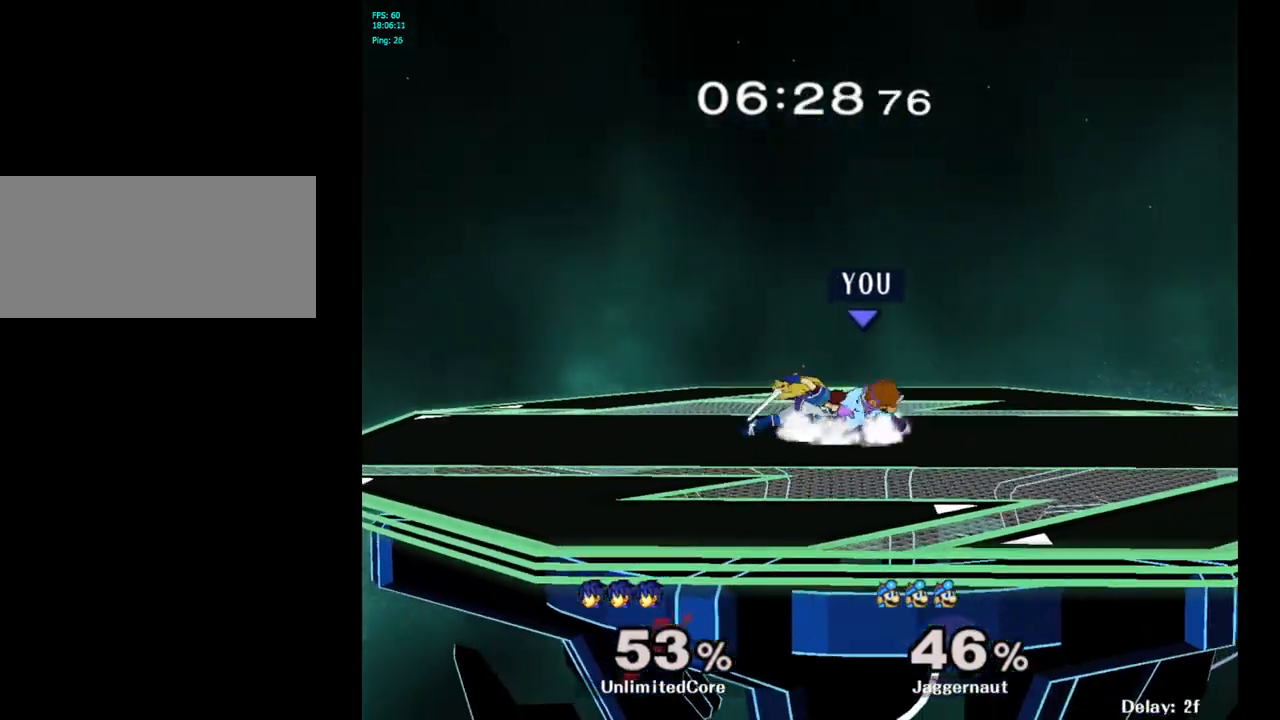
{"buttons": [], "left_stick": "center", "right_stick": "center", "events": [[150, "left_stick", "left"], [383, "left_stick", "center"], [433, "R1", "up"]]}
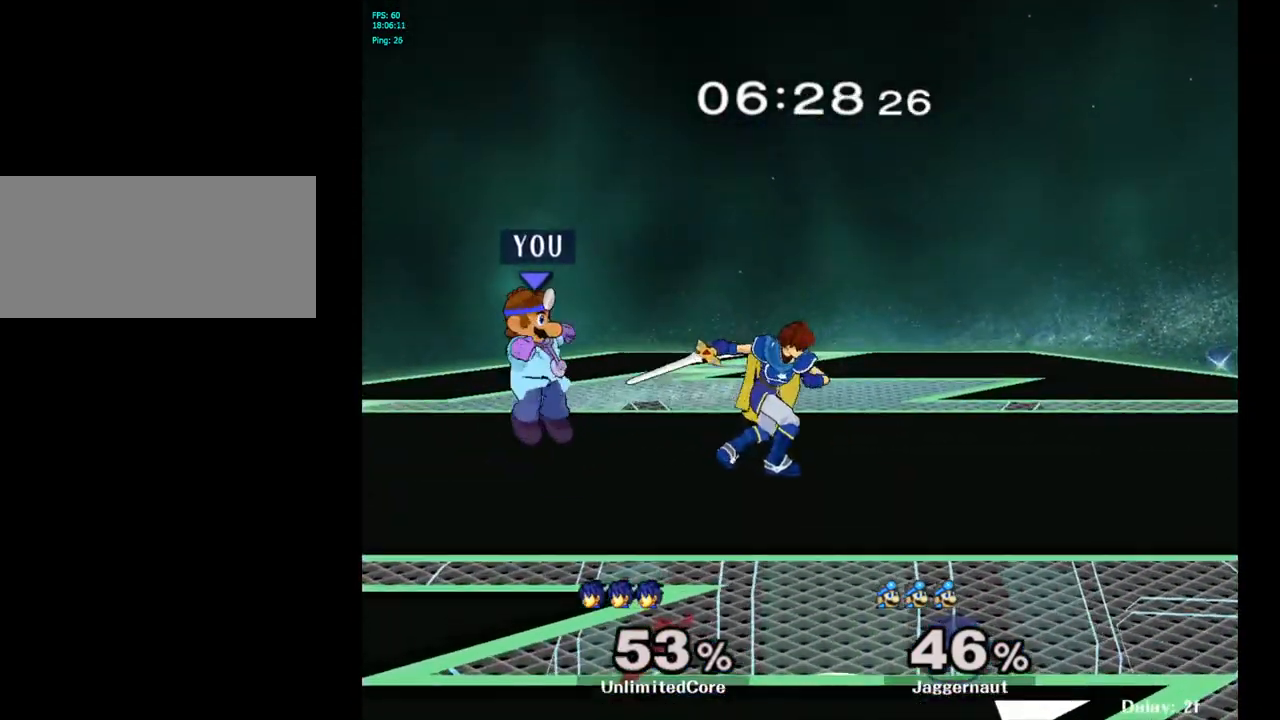
{"buttons": [], "left_stick": "center", "right_stick": "center", "events": [[150, "left_stick", "right"], [217, "A", "down"], [217, "left_stick", "center"], [367, "A", "up"]]}
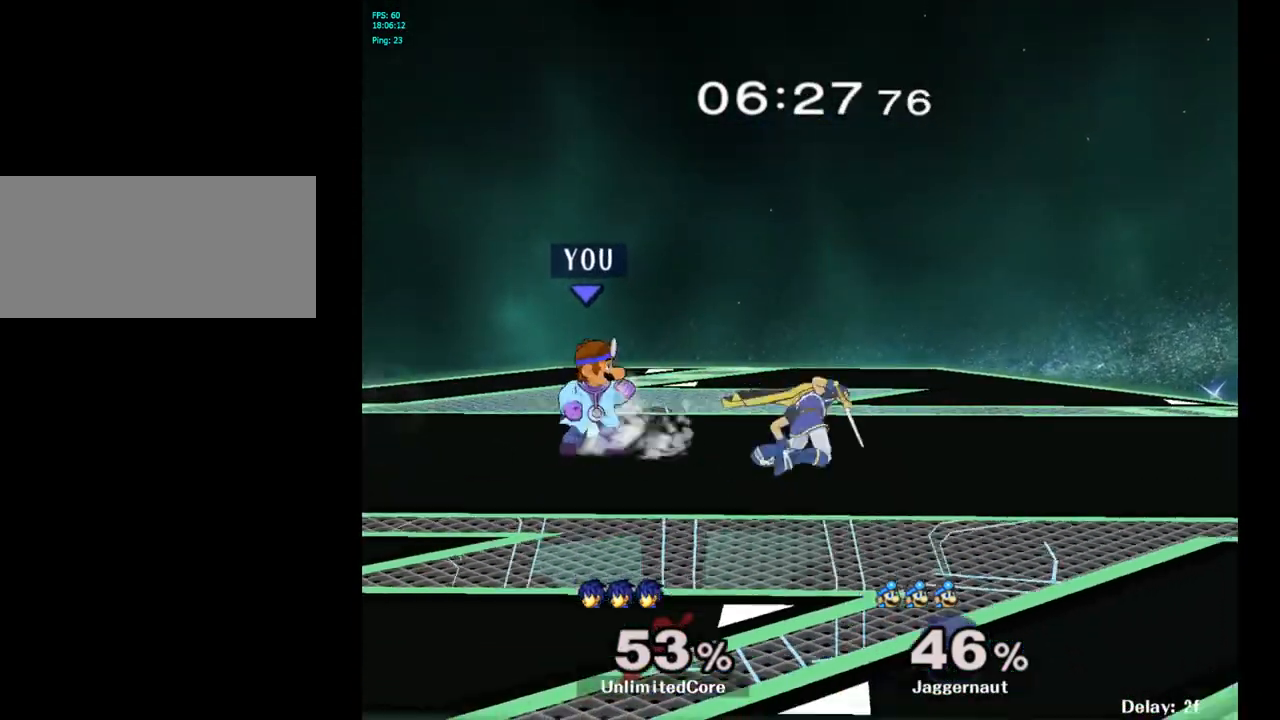
{"buttons": ["Y"], "left_stick": "center", "right_stick": "center", "events": [[33, "left_stick", "up"], [150, "left_stick", "up-right"], [383, "left_stick", "center"], [467, "Y", "down"]]}
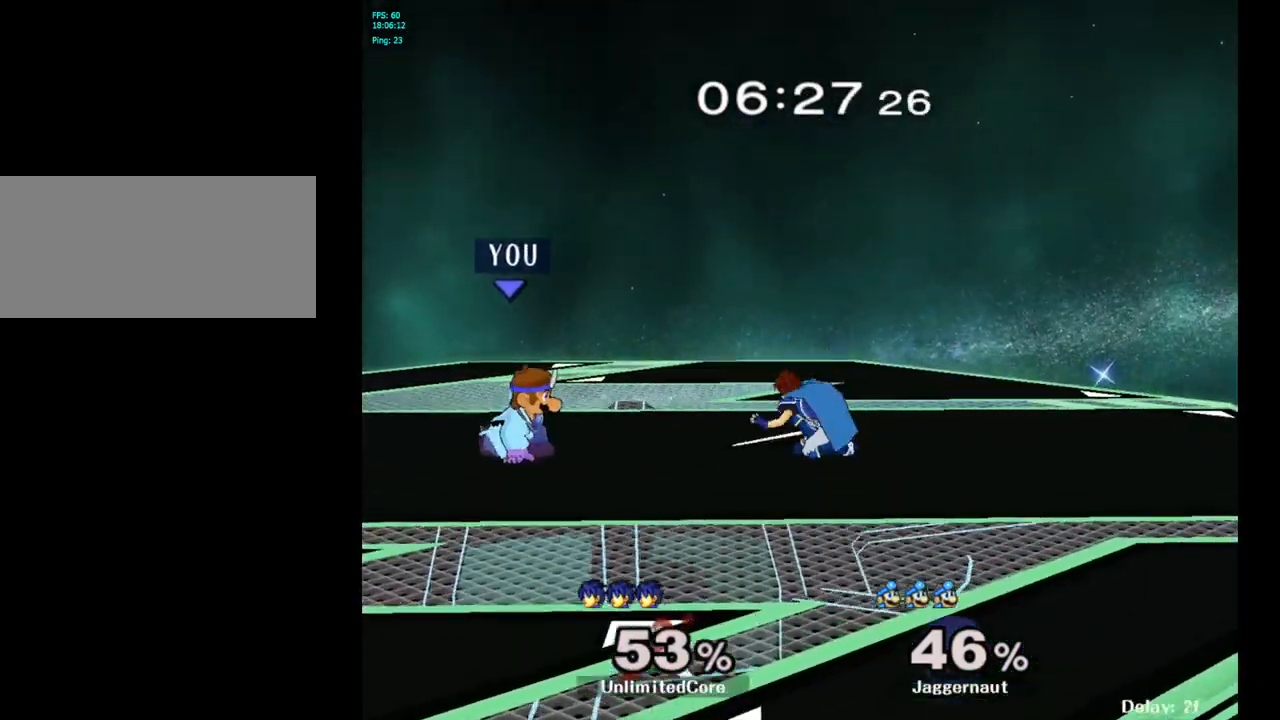
{"buttons": [], "left_stick": "center", "right_stick": "center", "events": [[50, "left_stick", "left"], [167, "Y", "up"], [267, "left_stick", "center"], [350, "B", "down"], [450, "B", "up"]]}
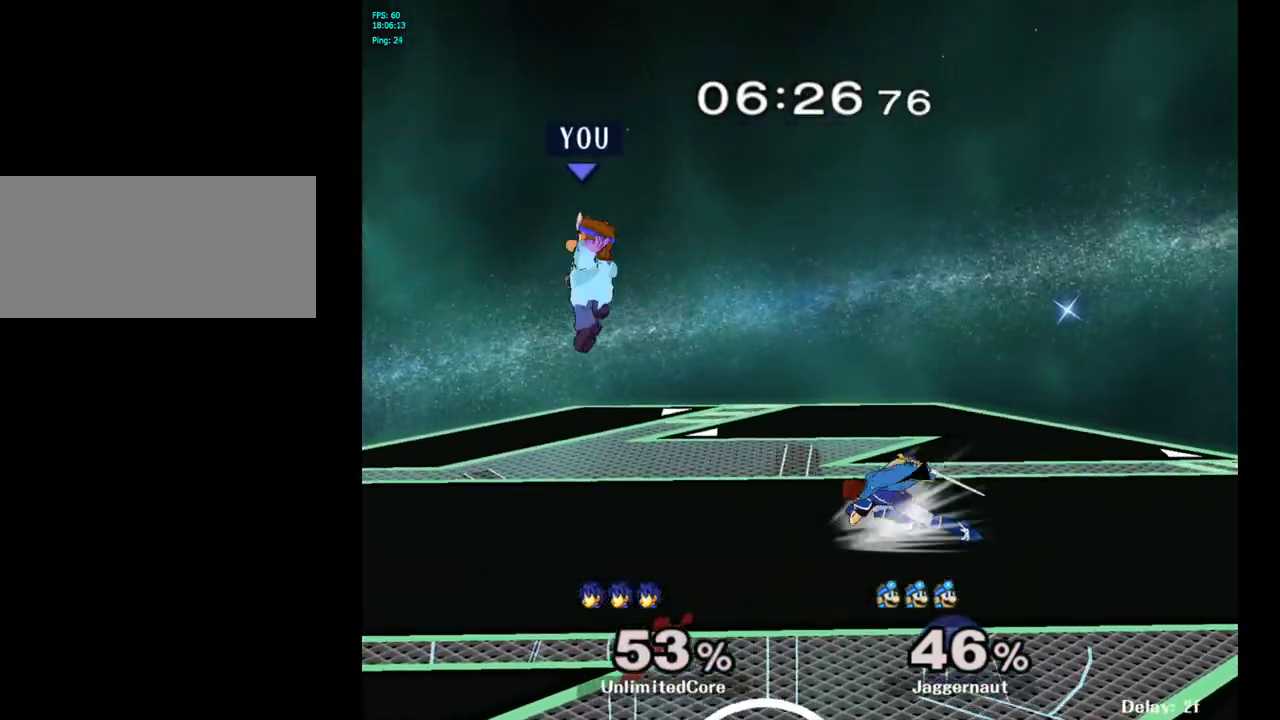
{"buttons": ["R1"], "left_stick": "center", "right_stick": "center", "events": [[50, "left_stick", "left"], [233, "R1", "down"], [333, "left_stick", "down-left"], [467, "left_stick", "center"]]}
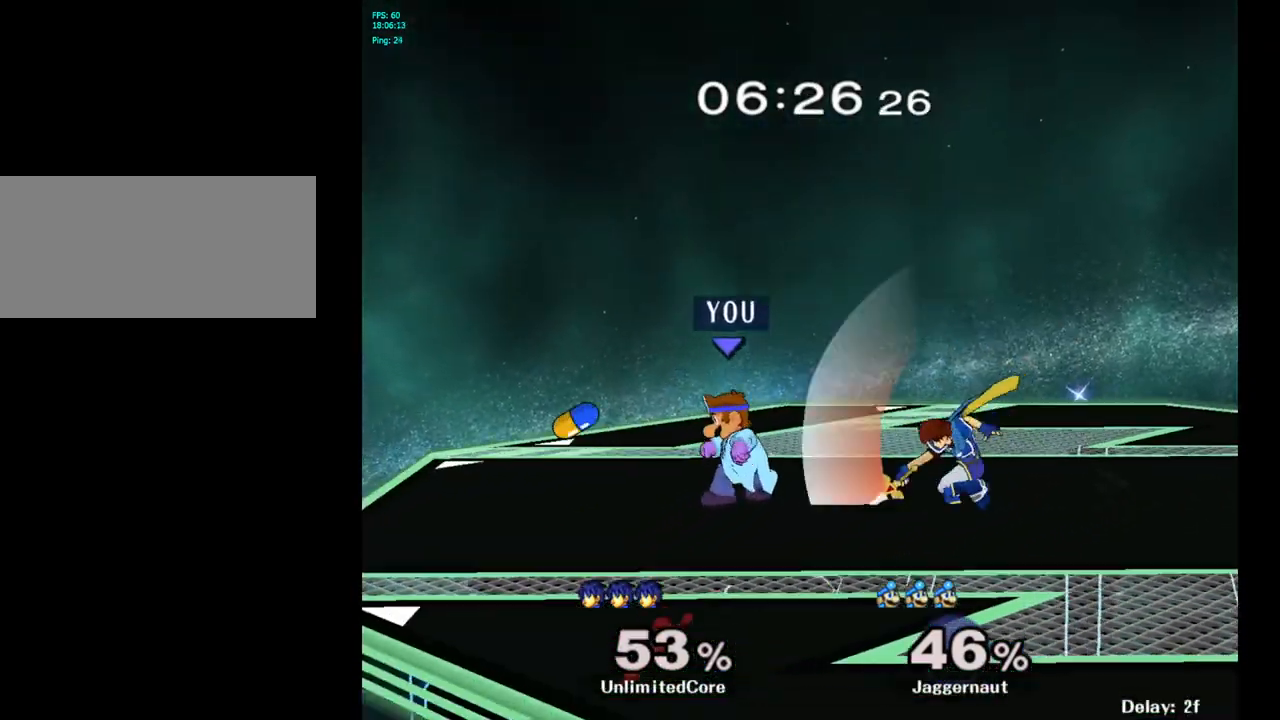
{"buttons": [], "left_stick": "center", "right_stick": "center", "events": [[100, "left_stick", "right"], [267, "left_stick", "center"], [383, "R1", "up"]]}
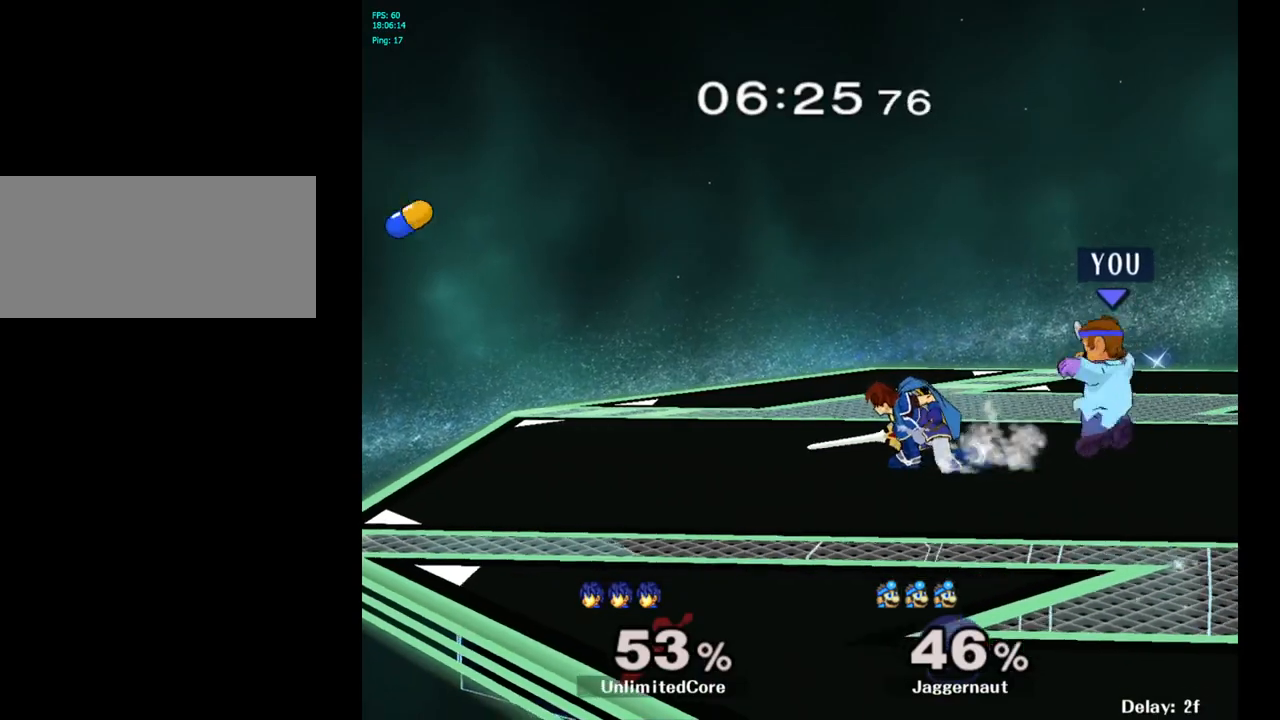
{"buttons": ["A"], "left_stick": "center", "right_stick": "center", "events": [[83, "A", "down"], [183, "A", "up"], [333, "left_stick", "left"], [417, "A", "down"], [450, "left_stick", "center"]]}
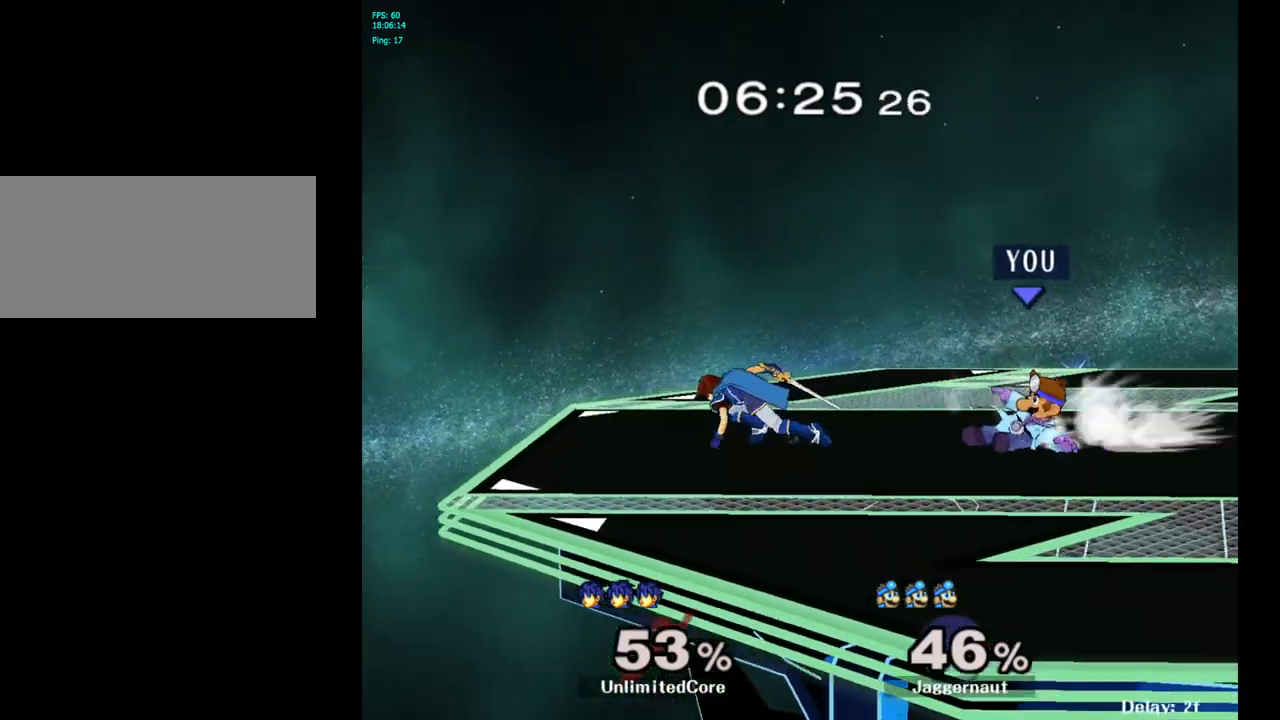
{"buttons": [], "left_stick": "left", "right_stick": "center", "events": [[50, "A", "up"], [400, "left_stick", "left"]]}
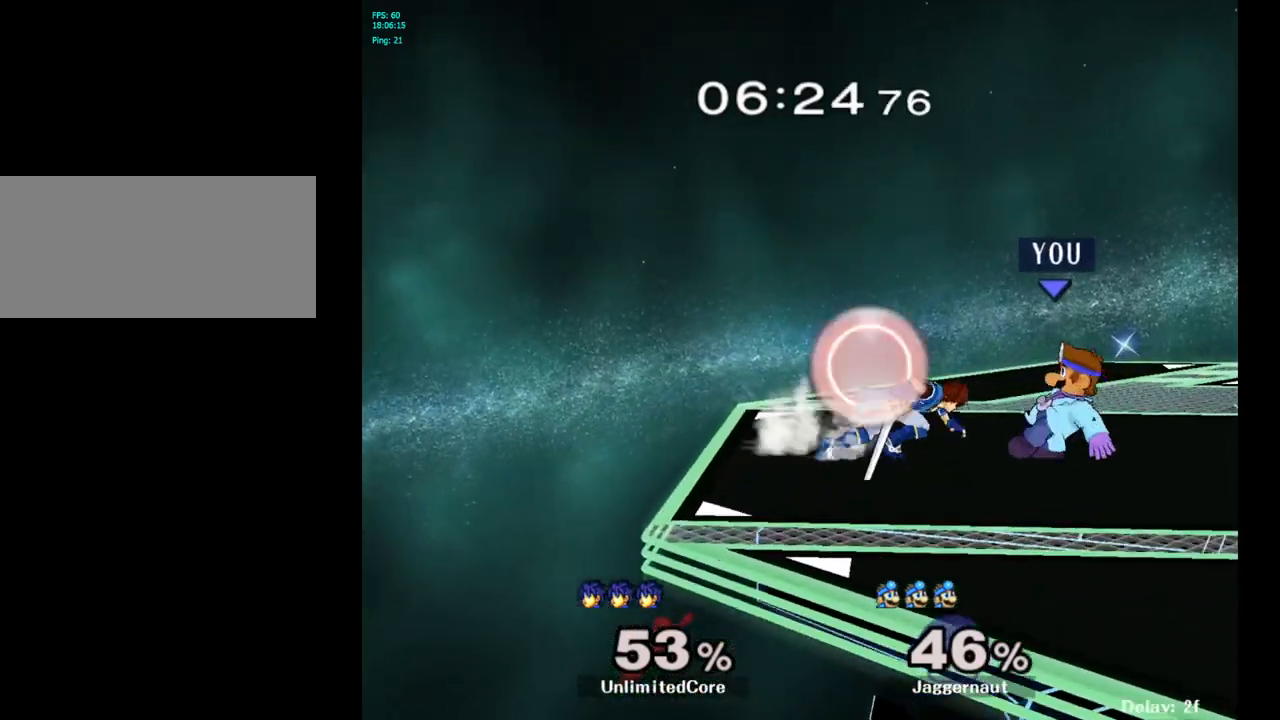
{"buttons": [], "left_stick": "center", "right_stick": "center", "events": [[33, "A", "down"], [133, "A", "up"], [183, "A", "down"], [317, "A", "up"], [367, "left_stick", "center"]]}
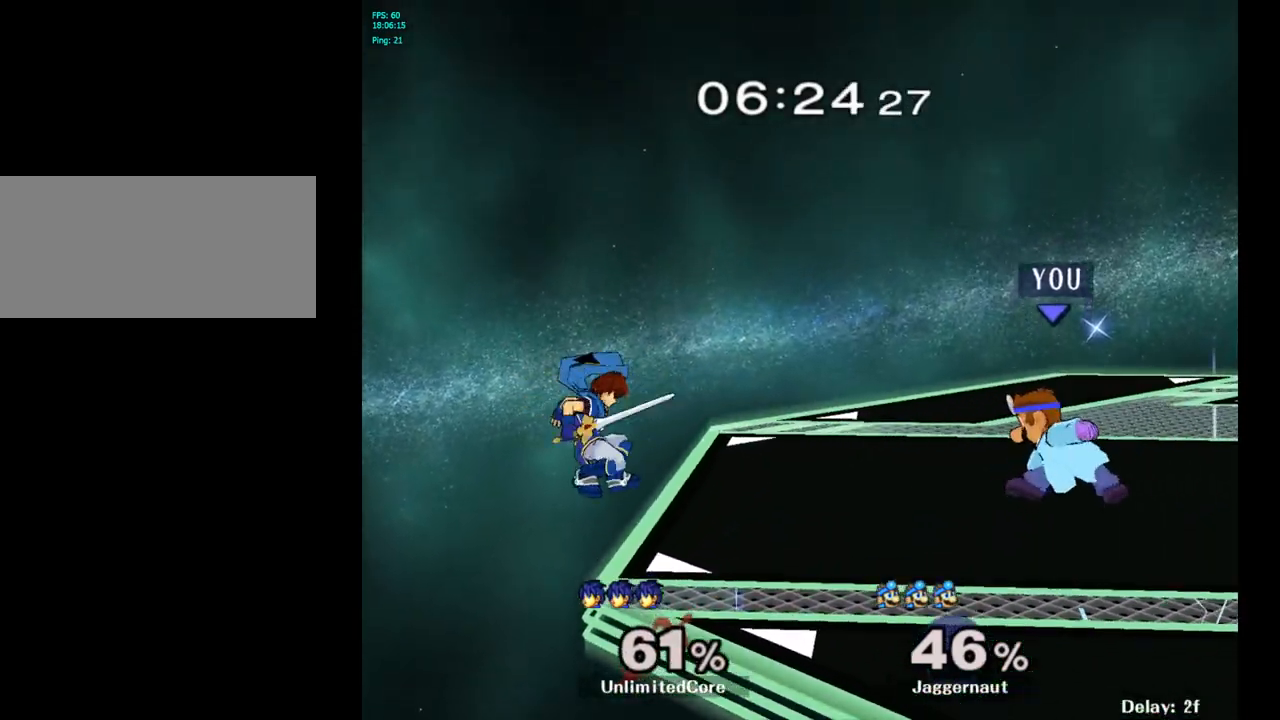
{"buttons": [], "left_stick": "center", "right_stick": "center", "events": [[217, "Y", "down"], [233, "left_stick", "down-right"], [267, "Y", "up"], [300, "left_stick", "center"]]}
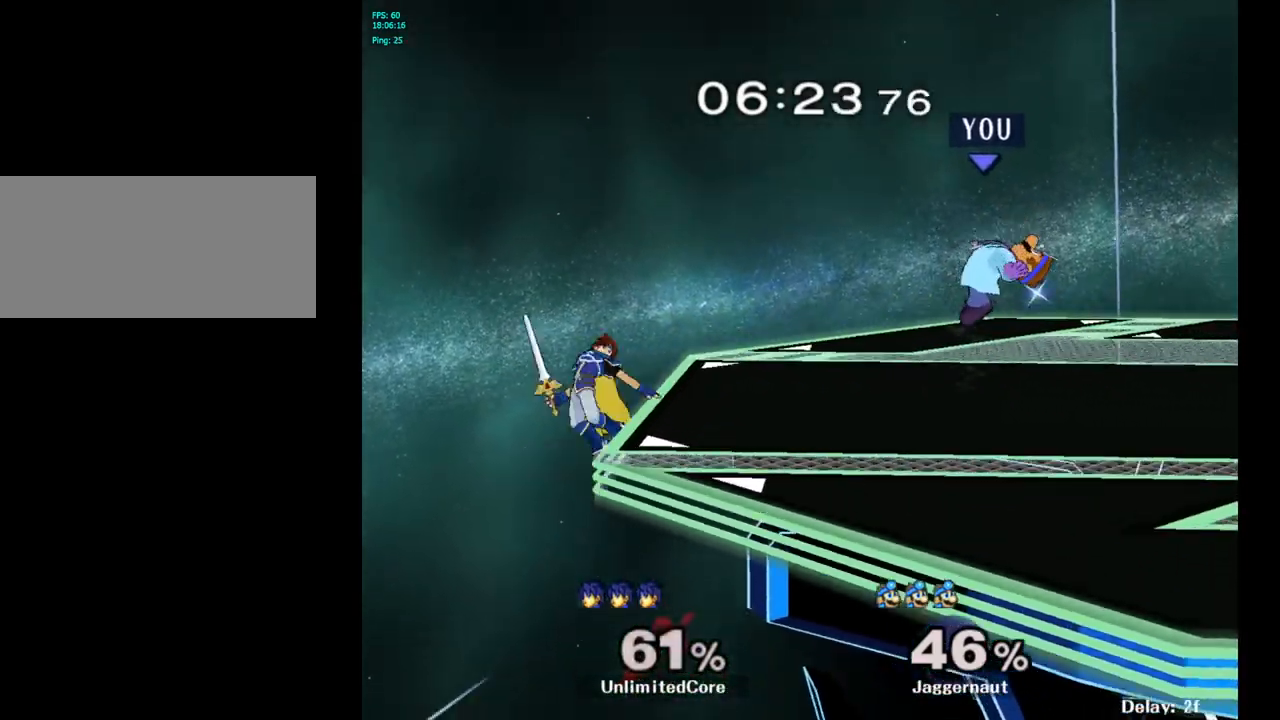
{"buttons": [], "left_stick": "center", "right_stick": "center", "events": [[117, "Y", "down"], [267, "Y", "up"], [383, "B", "down"], [483, "B", "up"]]}
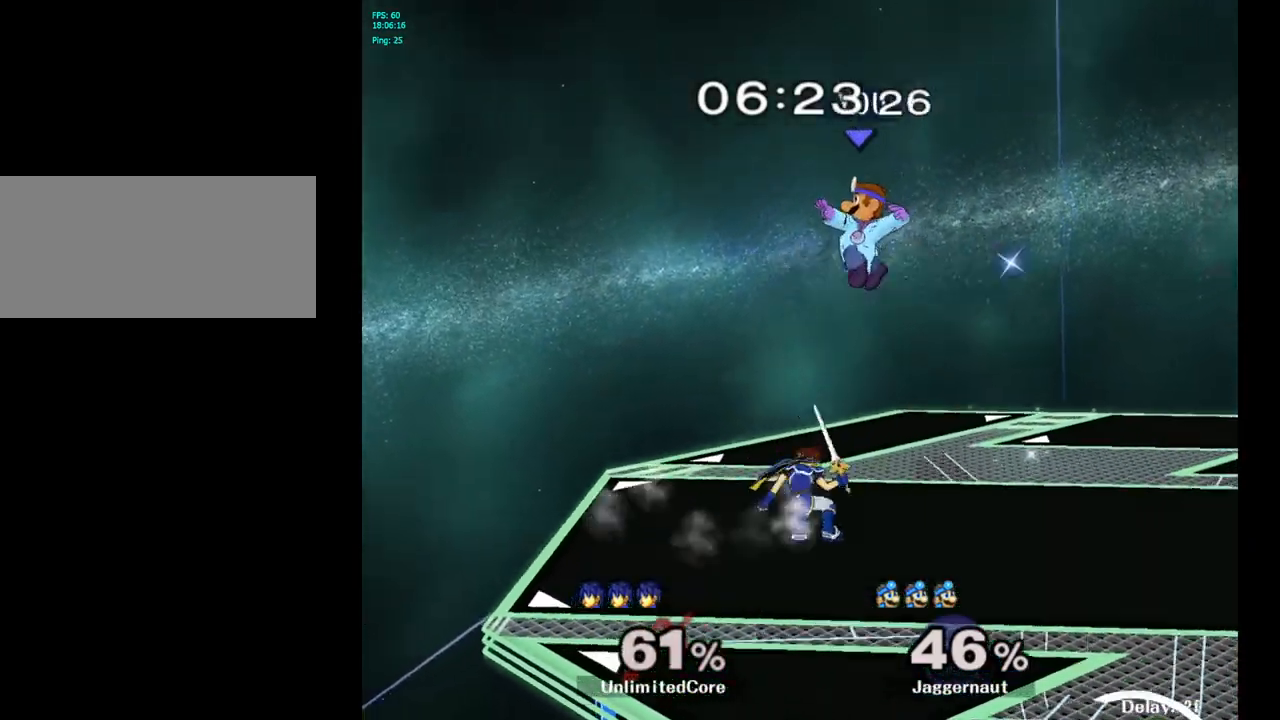
{"buttons": ["R1"], "left_stick": "right", "right_stick": "center", "events": [[67, "left_stick", "right"], [433, "R1", "down"]]}